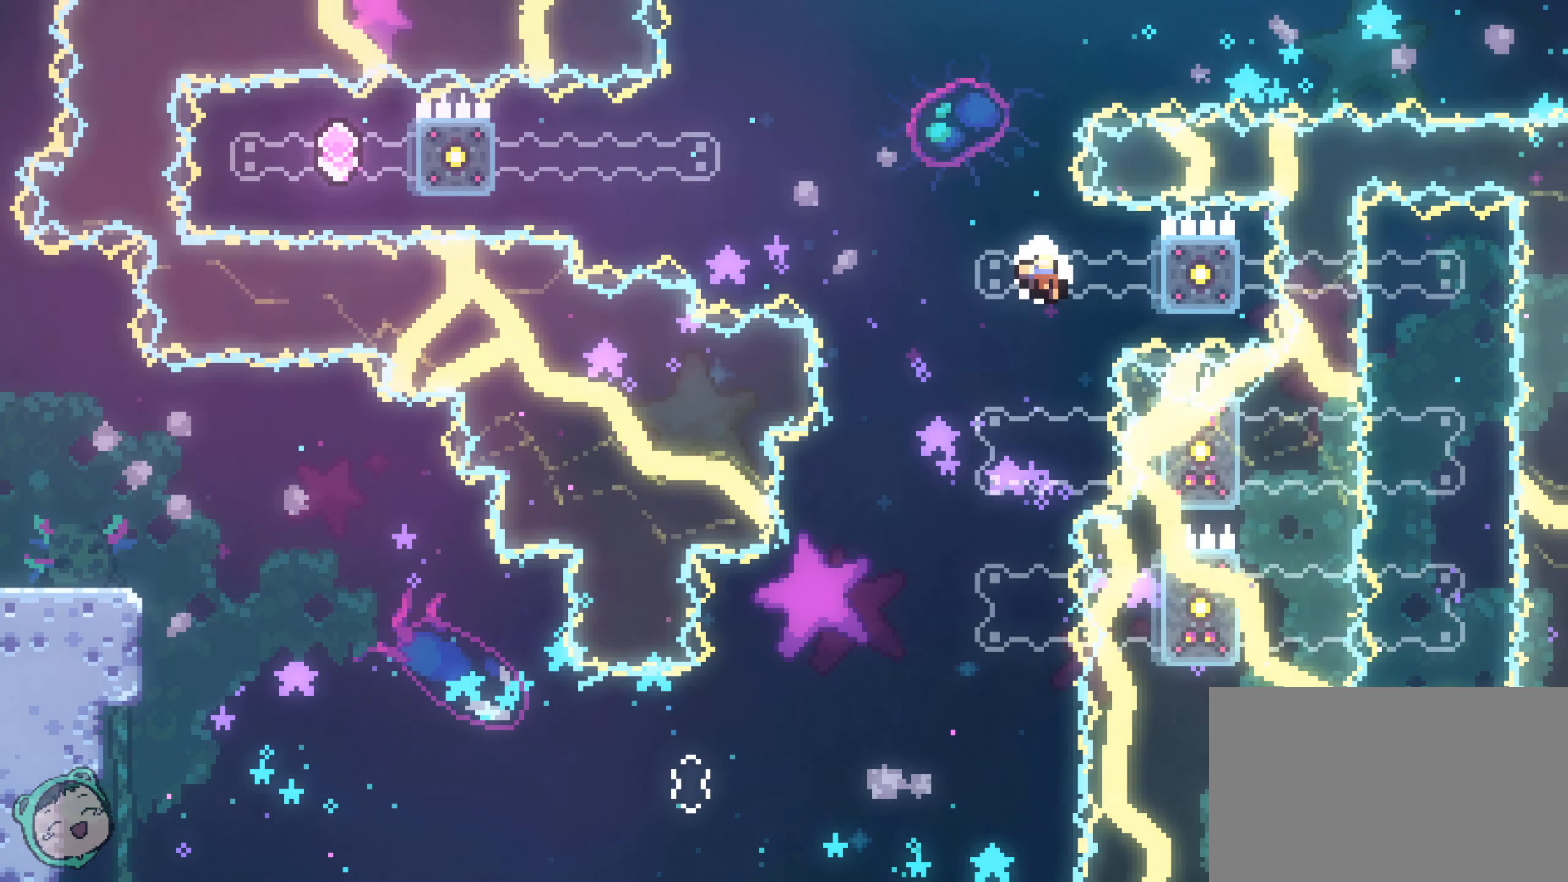
Gameplay with a controller (Xbox layout); each line is a JSON object with the inputs held at the frame after it (dt_ms = milliseconds from this image to that frame). "events" lists button and stick changes between this image and that frame as [ms after this image, input, new state], when the widget could be followed in between. Not read: HOME L2 L3 R1 R2 R3 SELECT.
{"dt_ms": 500, "buttons": [], "left_stick": "center", "right_stick": "center"}
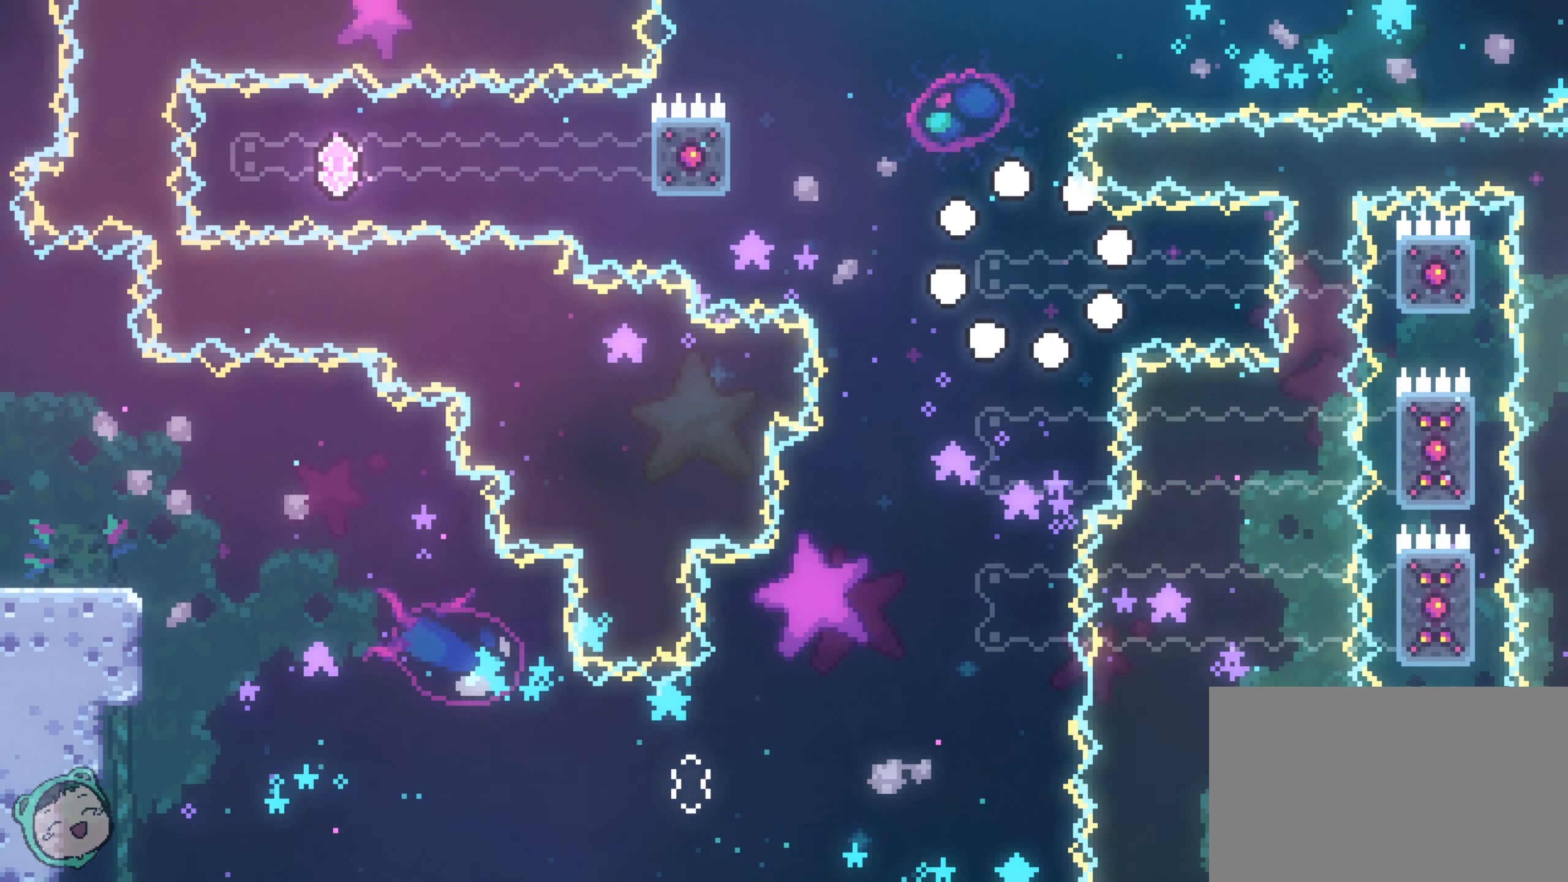
{"dt_ms": 500, "buttons": [], "left_stick": "up", "right_stick": "center", "events": [[267, "left_stick", "up"]]}
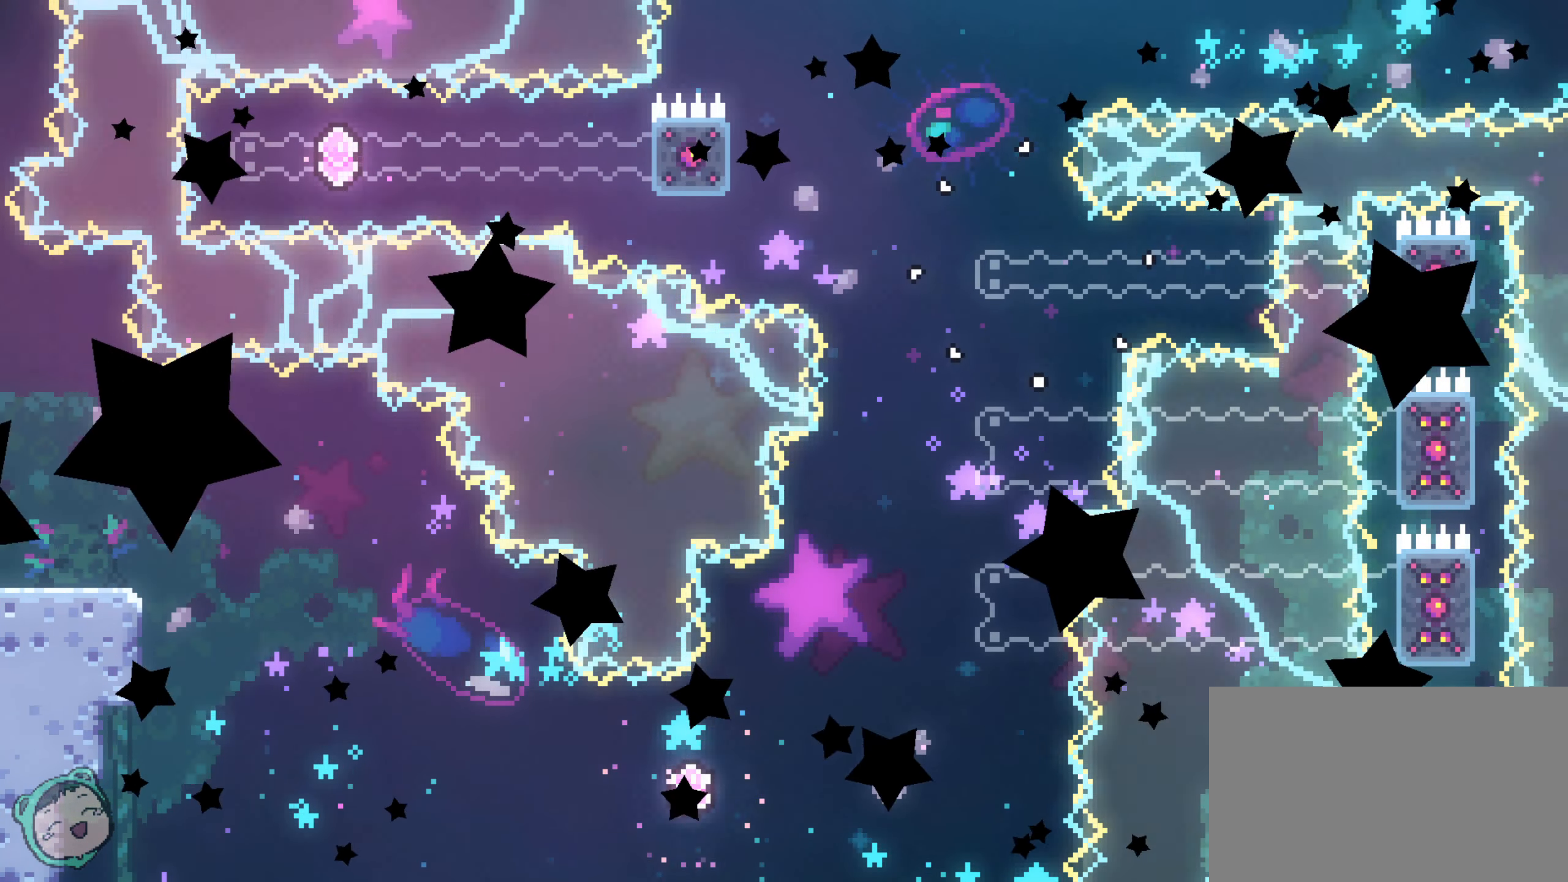
{"dt_ms": 500, "buttons": [], "left_stick": "right", "right_stick": "center", "events": [[183, "left_stick", "up-right"], [383, "left_stick", "right"]]}
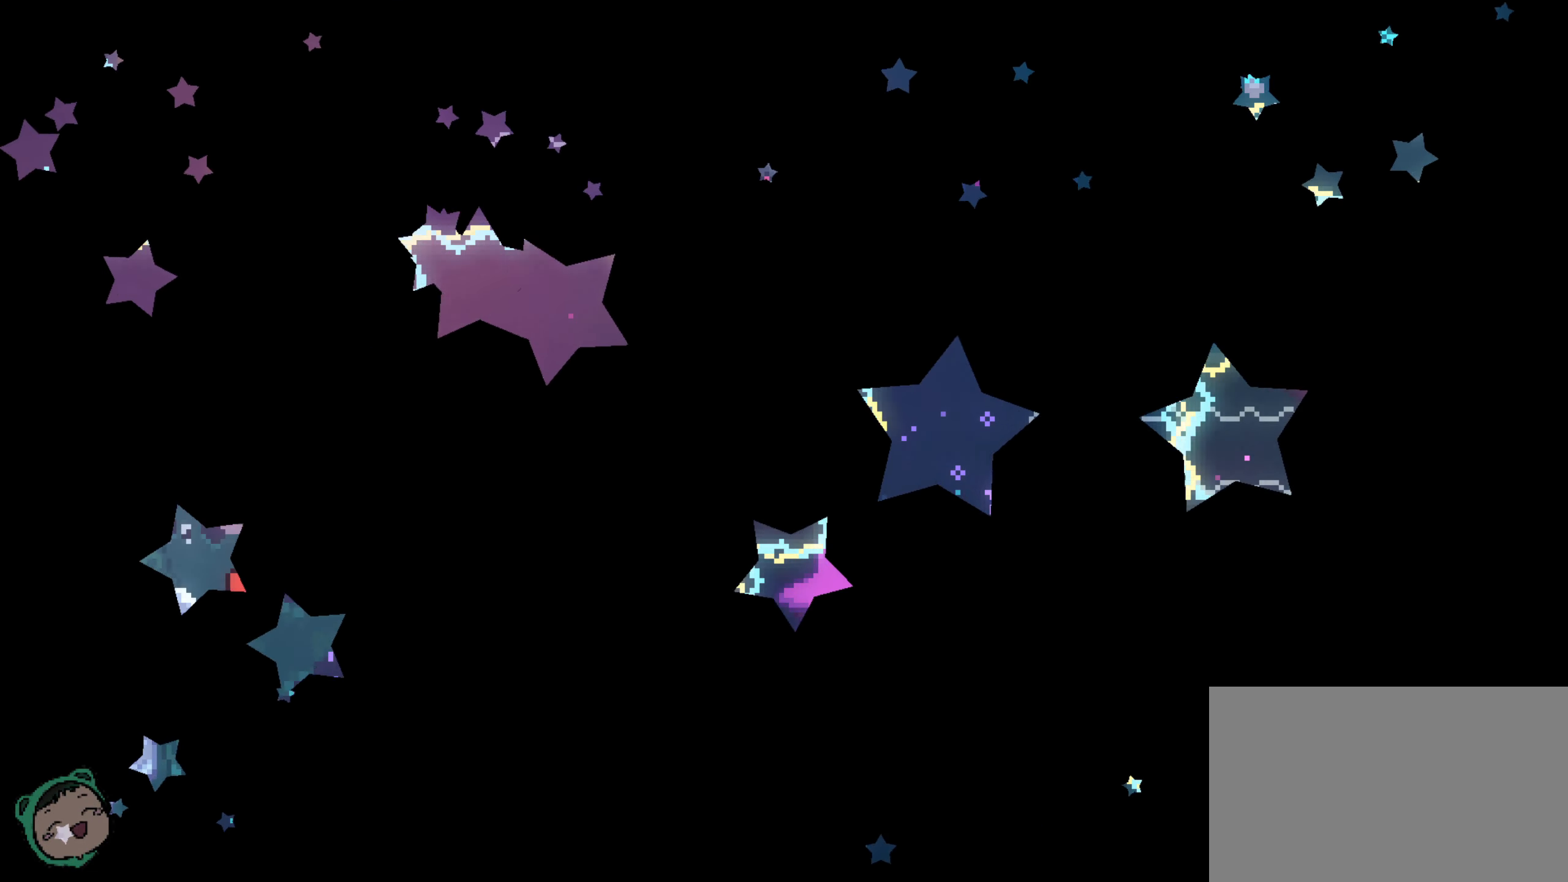
{"dt_ms": 500, "buttons": [], "left_stick": "right", "right_stick": "center", "events": []}
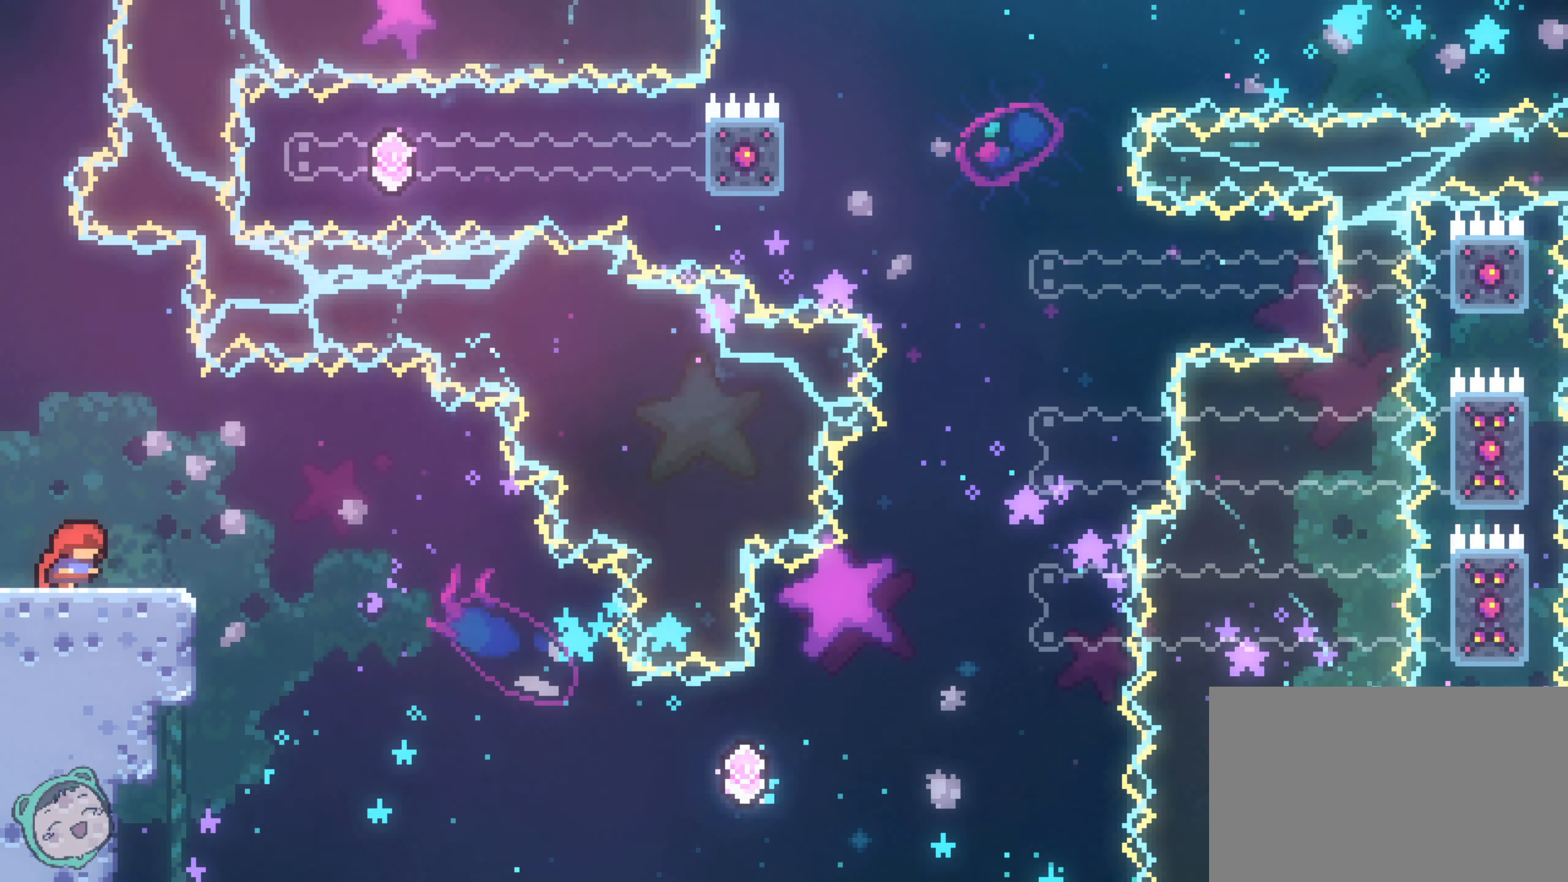
{"dt_ms": 500, "buttons": [], "left_stick": "right", "right_stick": "center", "events": []}
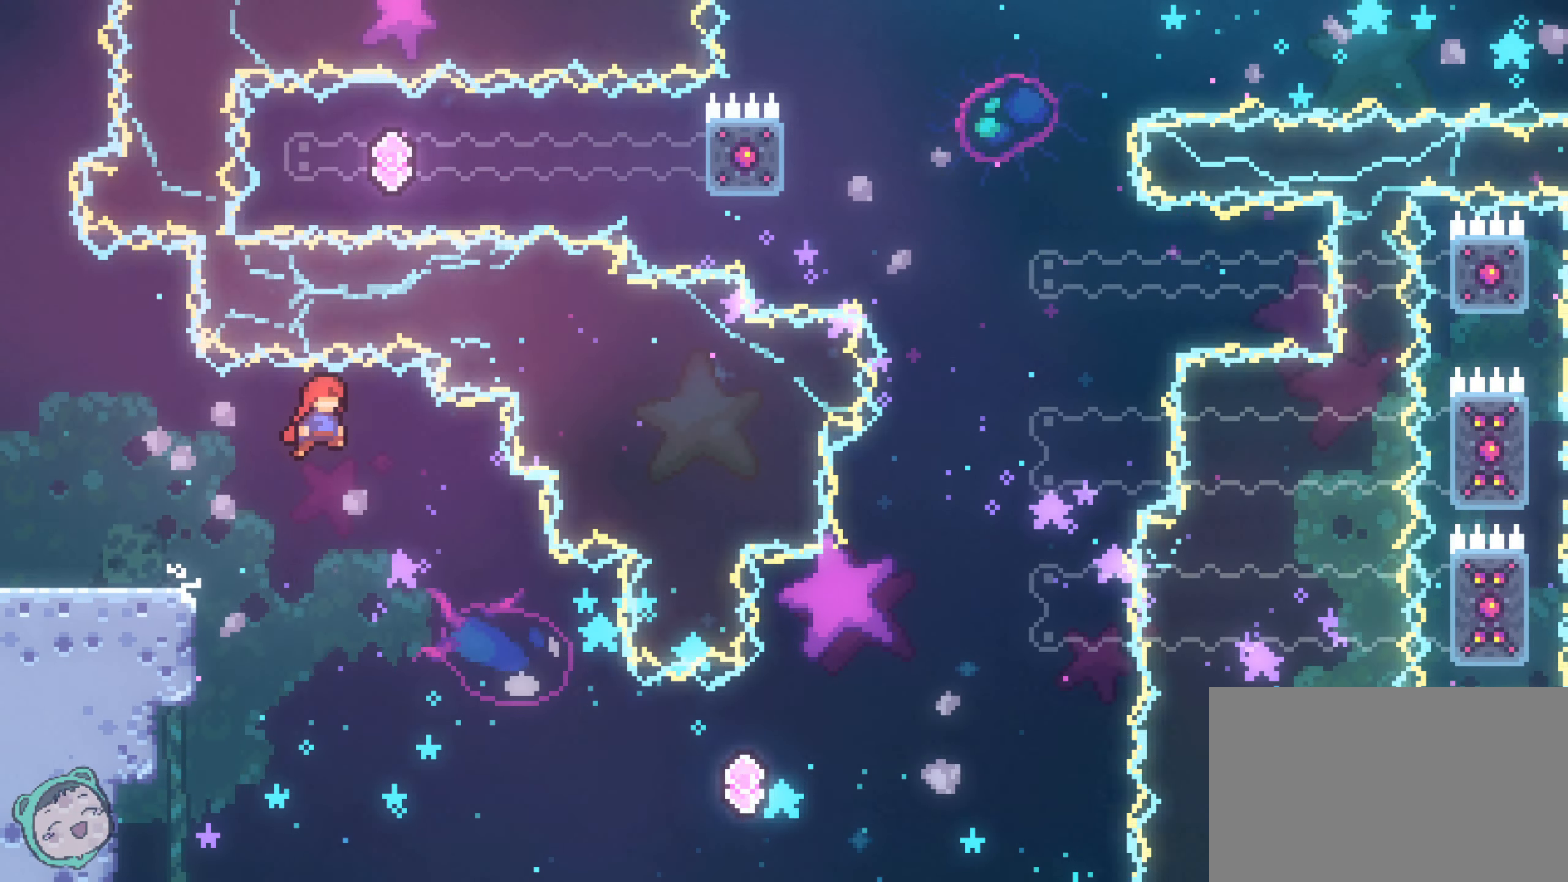
{"dt_ms": 500, "buttons": [], "left_stick": "right", "right_stick": "center", "events": []}
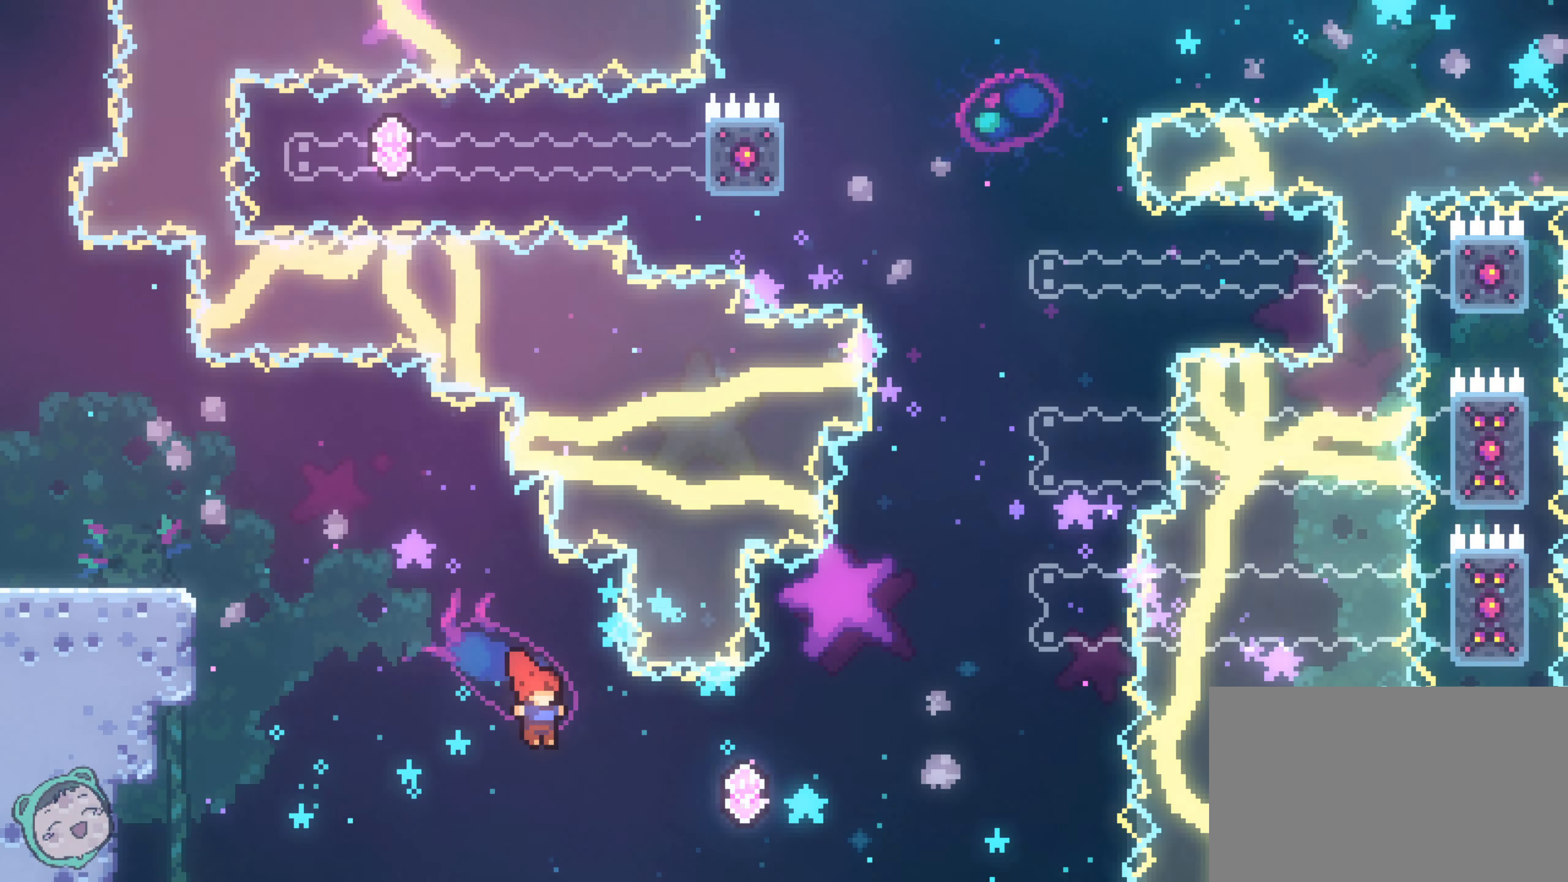
{"dt_ms": 500, "buttons": [], "left_stick": "up-right", "right_stick": "center", "events": [[400, "left_stick", "up-right"]]}
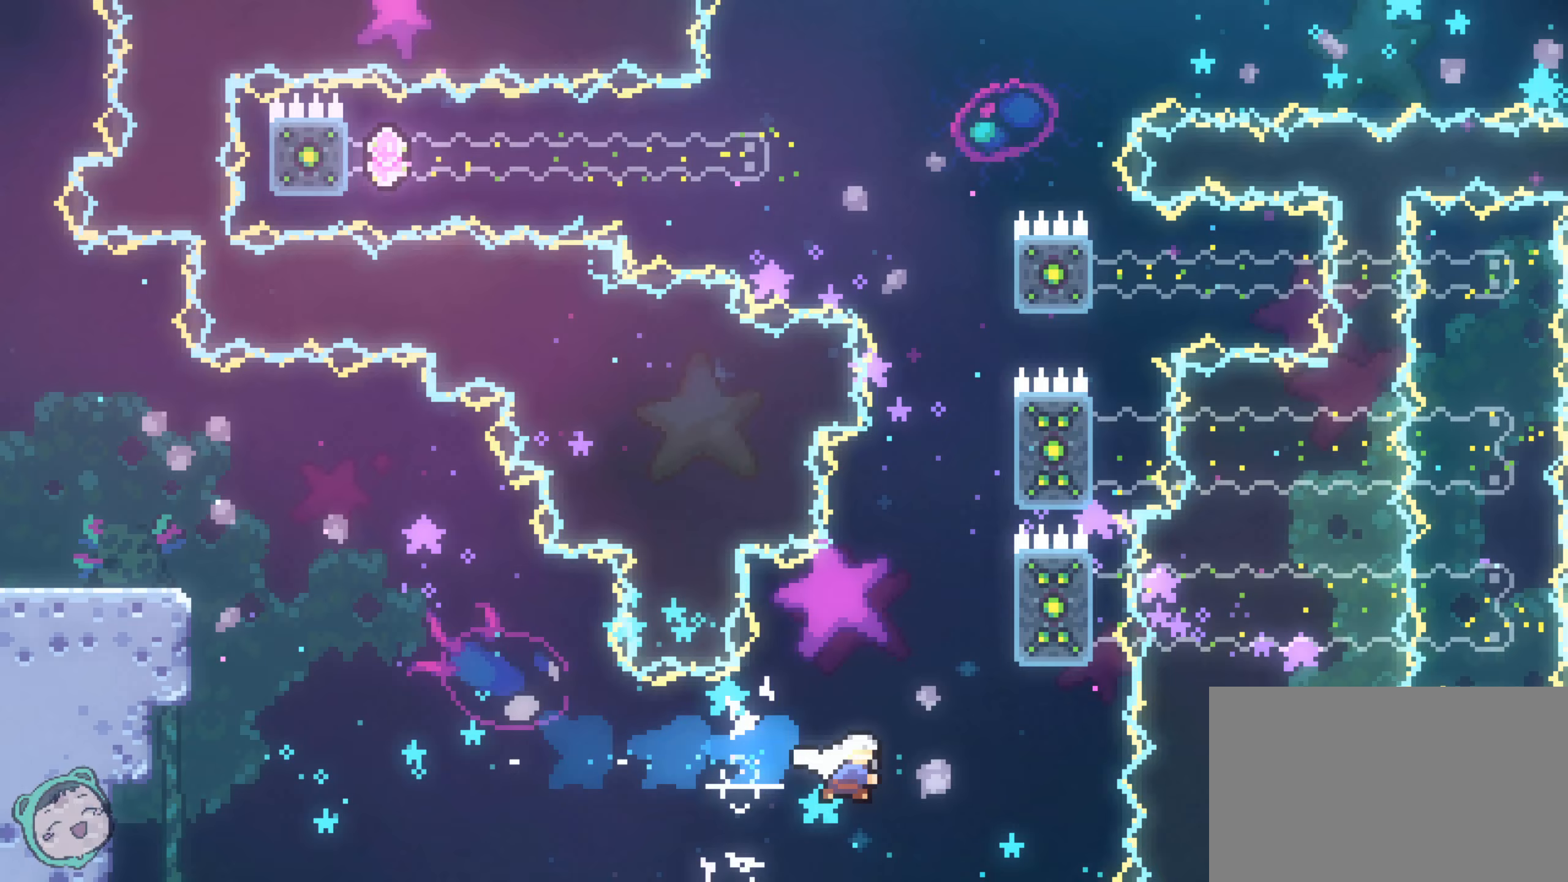
{"dt_ms": 1000, "buttons": [], "left_stick": "up-right", "right_stick": "center"}
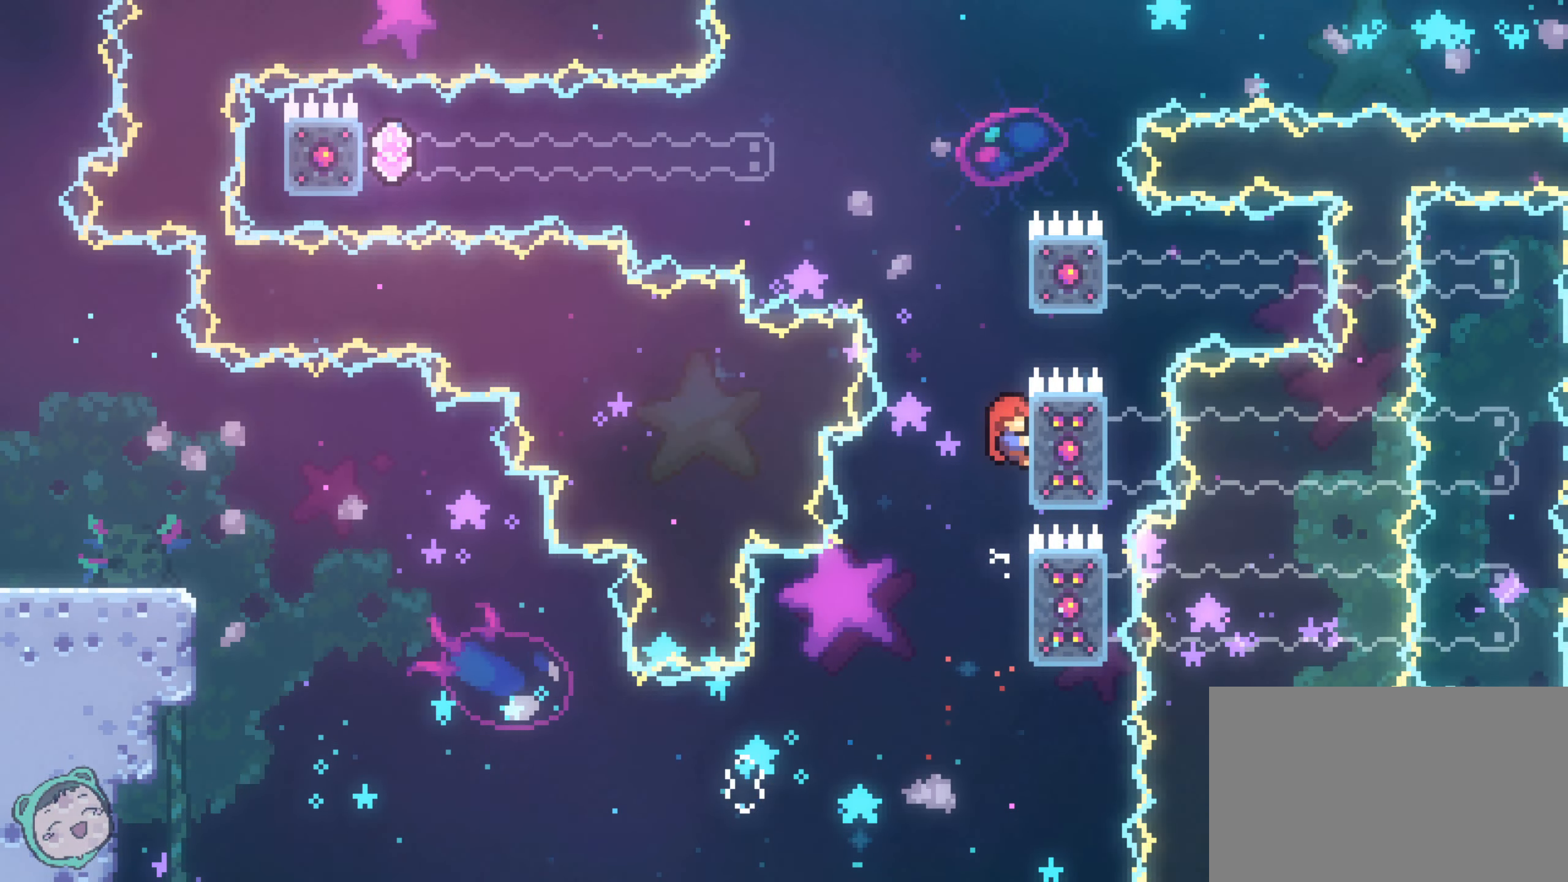
{"dt_ms": 1000, "buttons": [], "left_stick": "up", "right_stick": "center", "events": [[67, "L1", "down"], [150, "L1", "up"], [333, "L1", "down"], [367, "left_stick", "up"], [450, "L1", "up"], [500, "left_stick", "up-right"], [917, "left_stick", "up"]]}
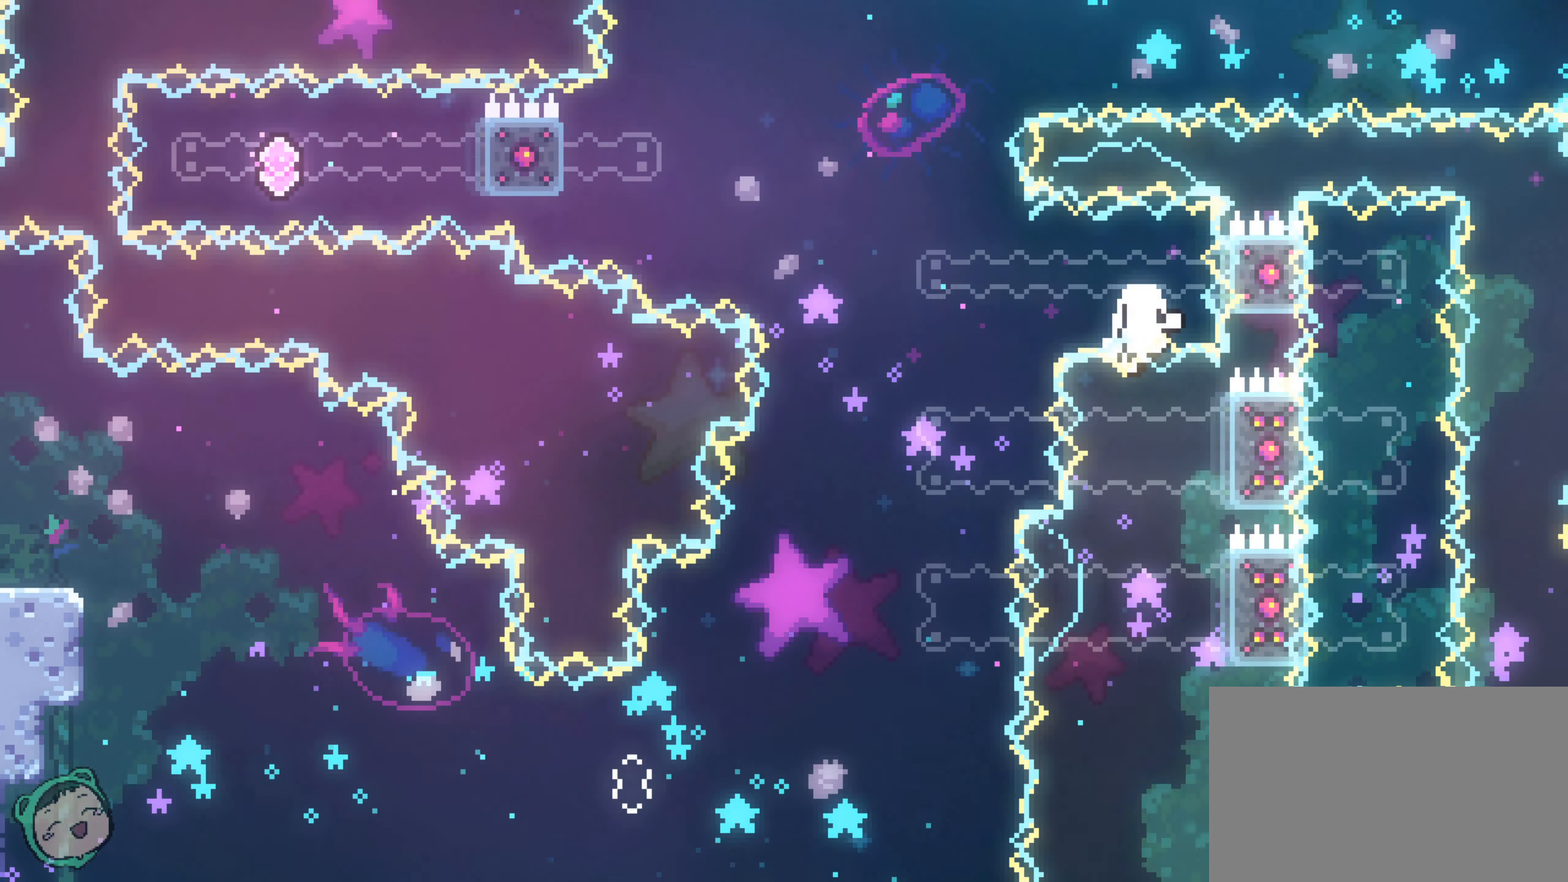
{"dt_ms": 500, "buttons": [], "left_stick": "up-right", "right_stick": "center", "events": [[100, "left_stick", "center"], [367, "left_stick", "up-right"]]}
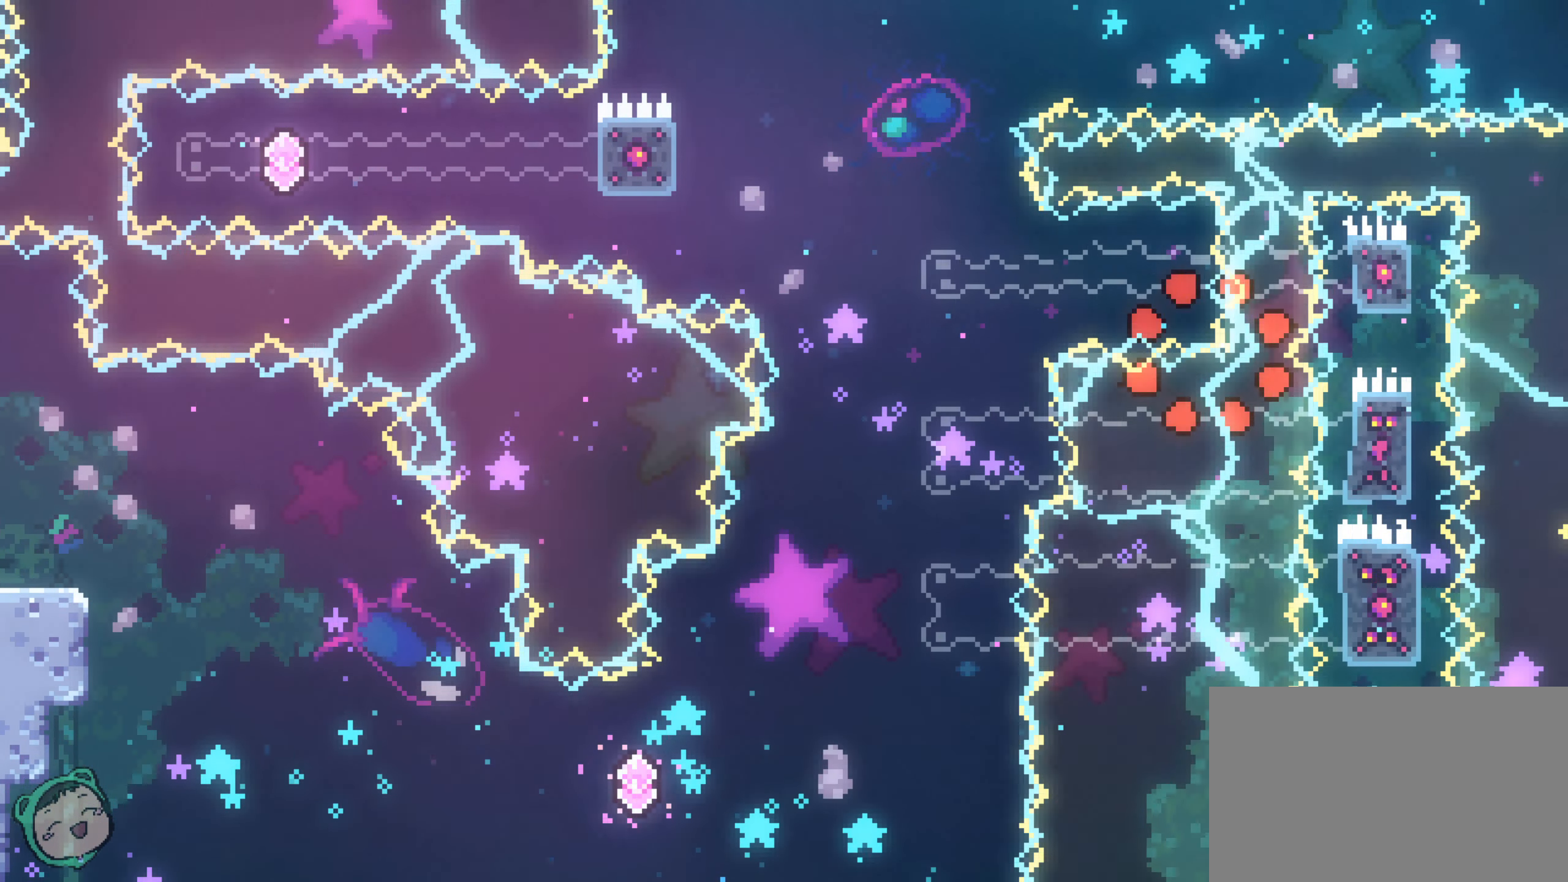
{"dt_ms": 500, "buttons": [], "left_stick": "center", "right_stick": "center", "events": [[150, "left_stick", "center"]]}
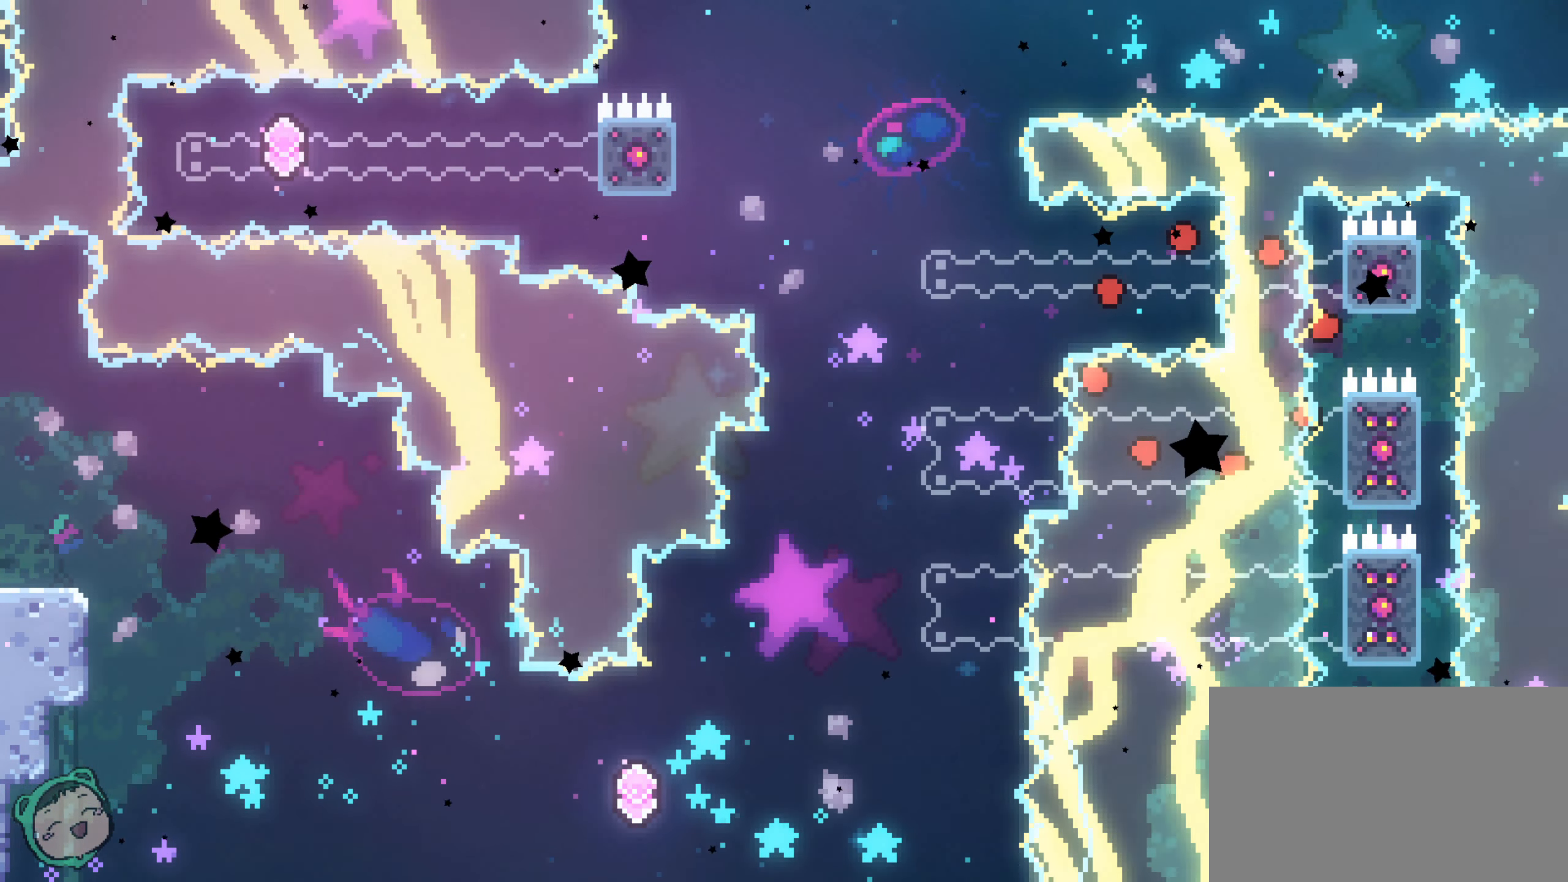
{"dt_ms": 500, "buttons": [], "left_stick": "right", "right_stick": "center", "events": [[83, "left_stick", "right"]]}
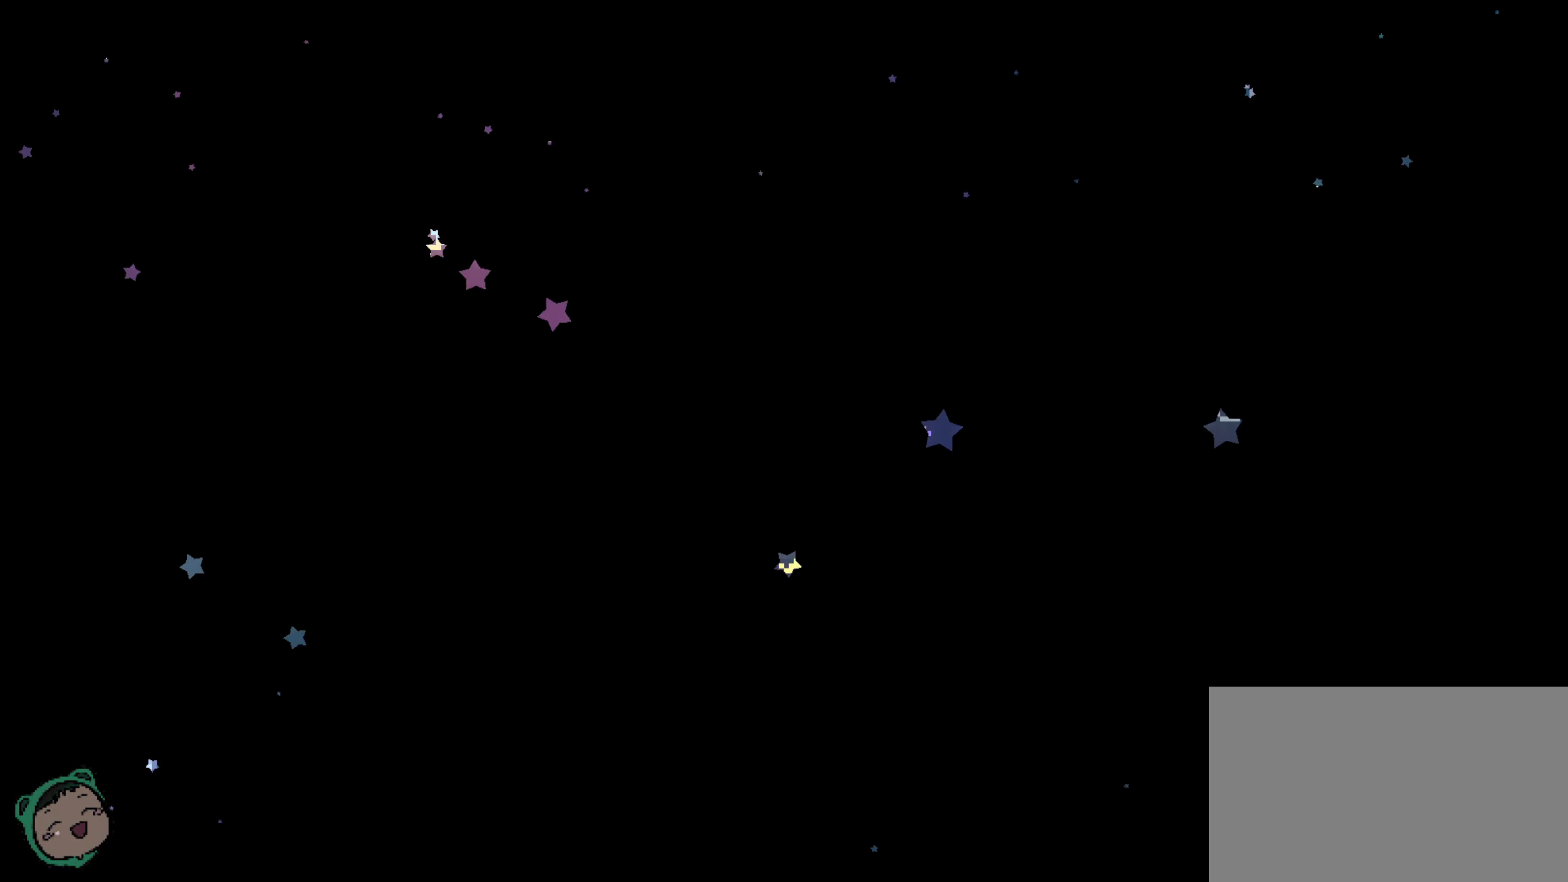
{"dt_ms": 500, "buttons": [], "left_stick": "right", "right_stick": "center", "events": [[50, "left_stick", "center"], [200, "left_stick", "right"]]}
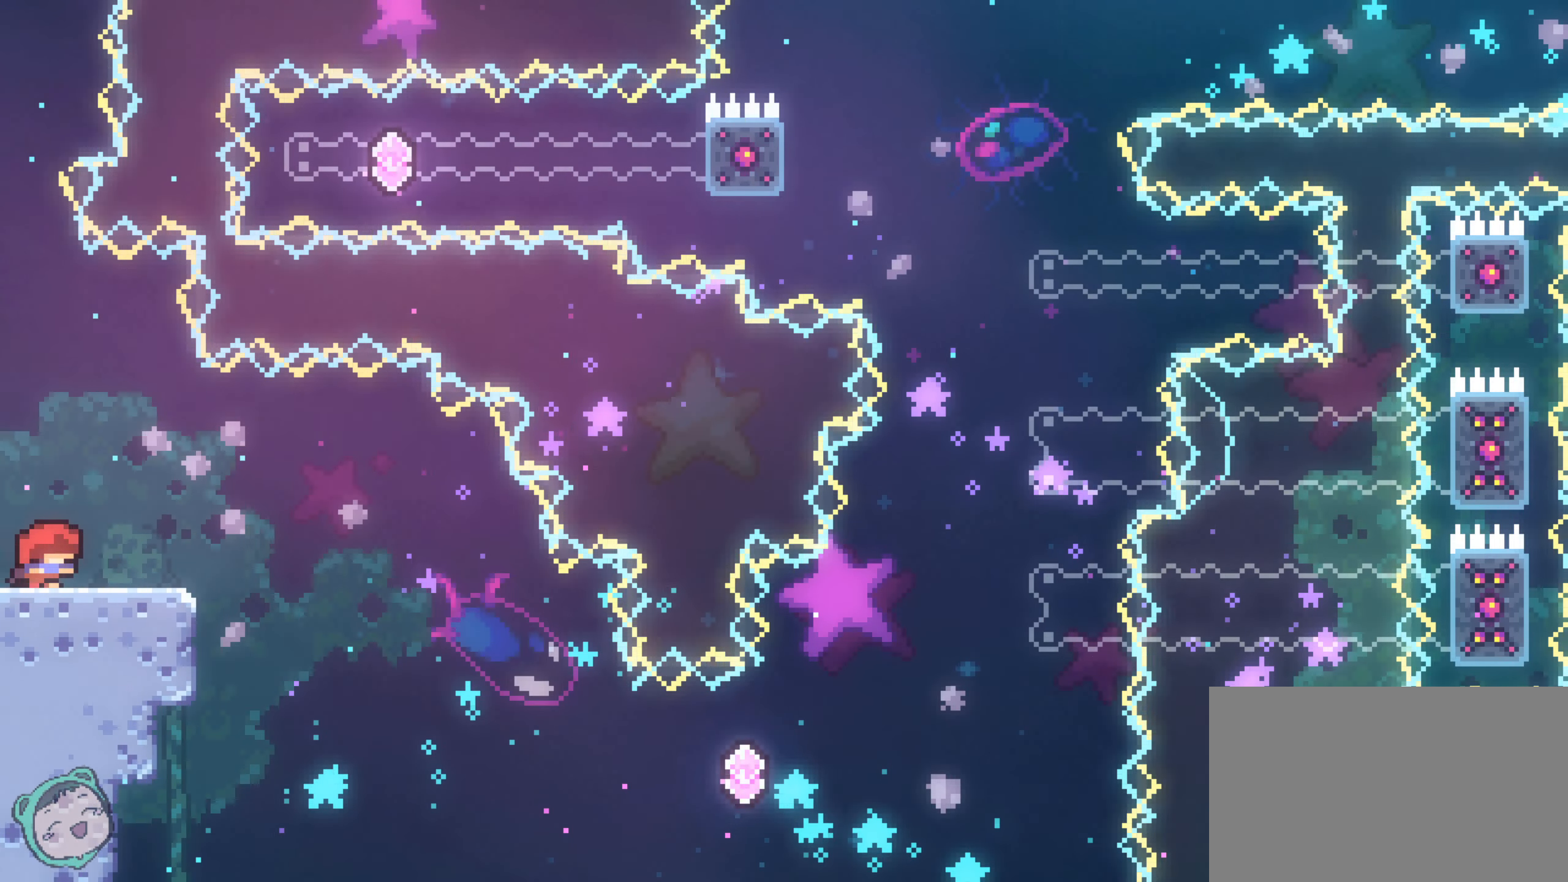
{"dt_ms": 500, "buttons": [], "left_stick": "right", "right_stick": "center", "events": []}